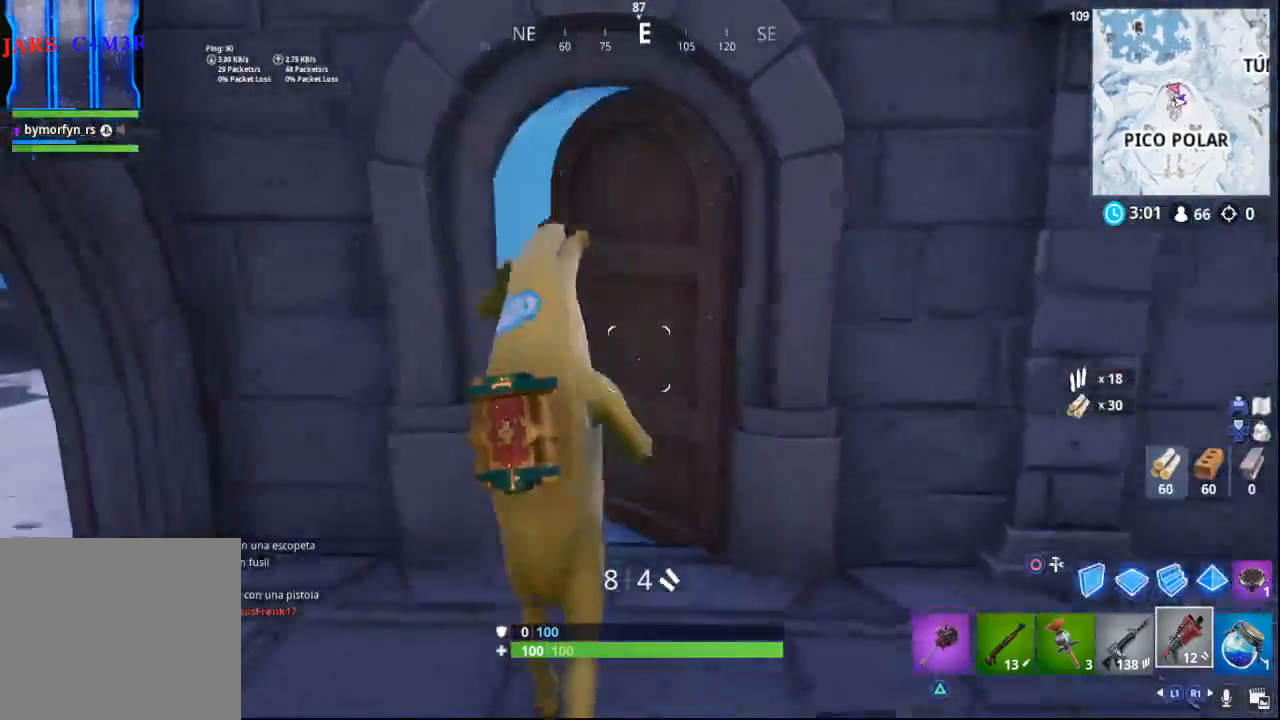
Gameplay with a controller (PlayStation layout); each line is a JSON object with the inputs held at the frame after it. "events" lists button and stick changes between this image and that frame as [ms after this image, input, new state], when the widget could be followed in between.
{"buttons": [], "left_stick": "up", "right_stick": "right", "events": [[133, "right_stick", "down-right"], [450, "right_stick", "right"]]}
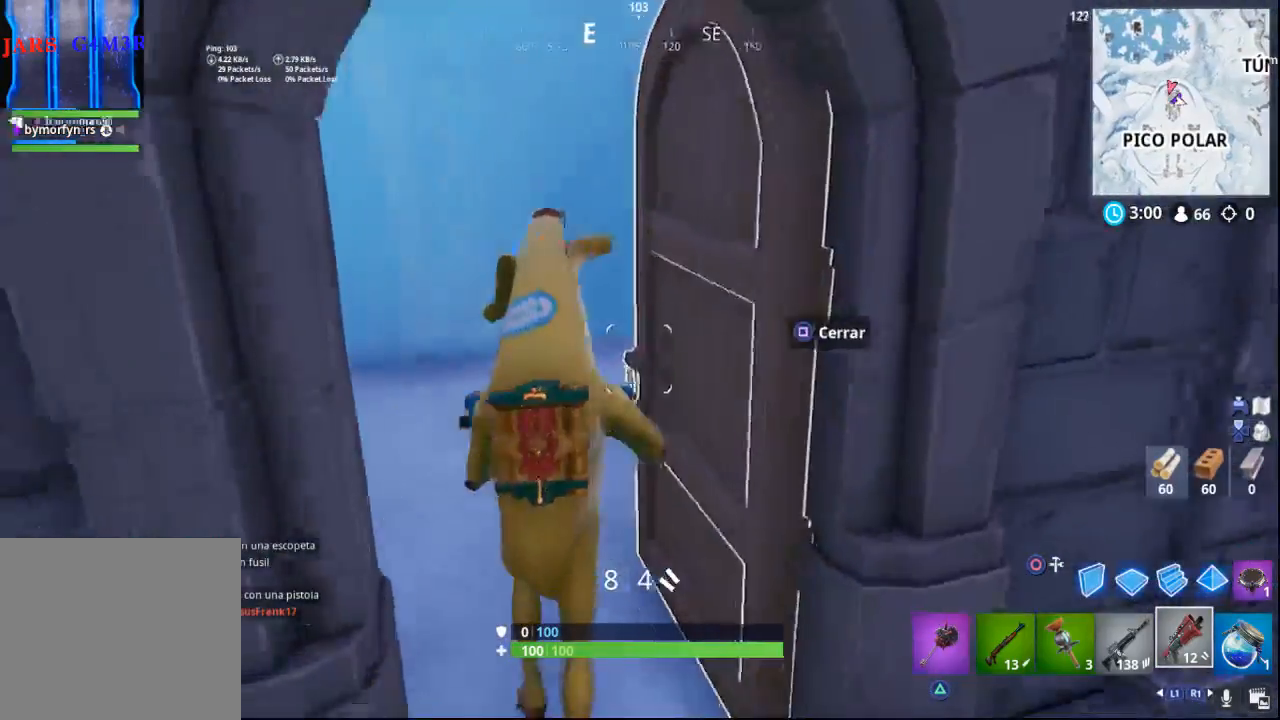
{"buttons": [], "left_stick": "right", "right_stick": "right", "events": [[217, "left_stick", "left"], [333, "left_stick", "down"], [500, "left_stick", "right"]]}
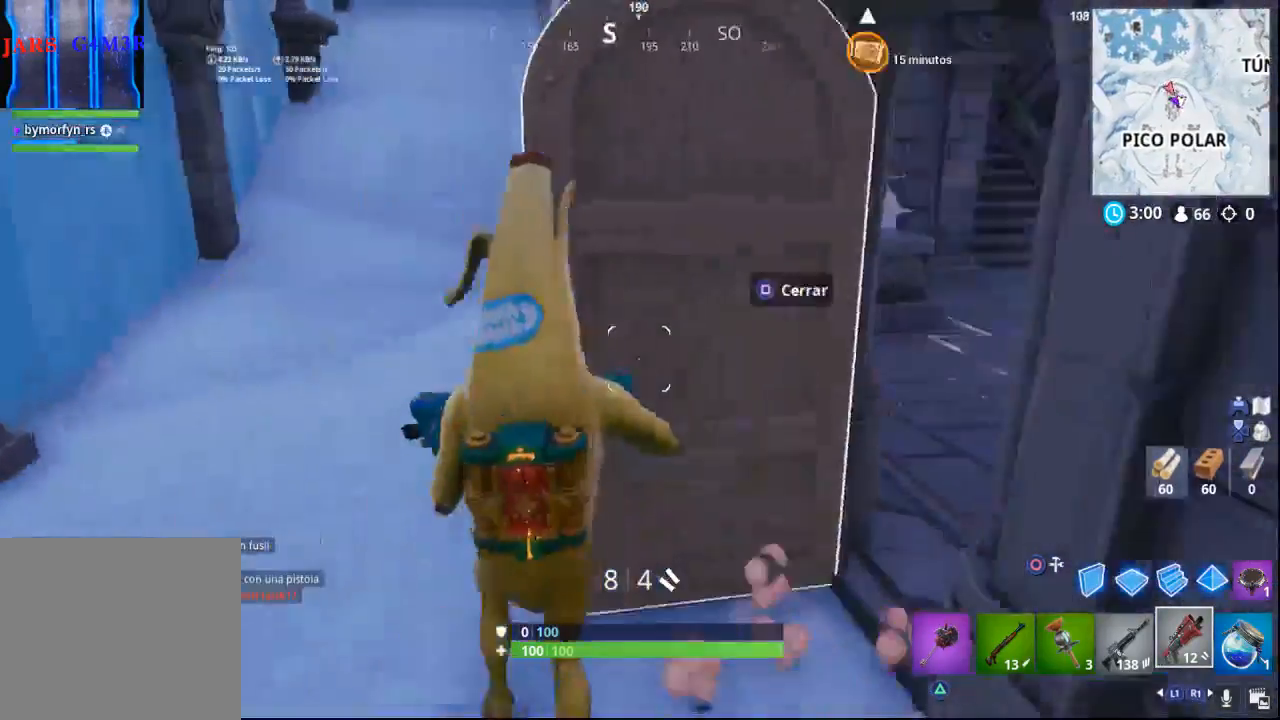
{"buttons": [], "left_stick": "up-right", "right_stick": "up-right", "events": [[100, "left_stick", "up-right"], [300, "right_stick", "up-right"]]}
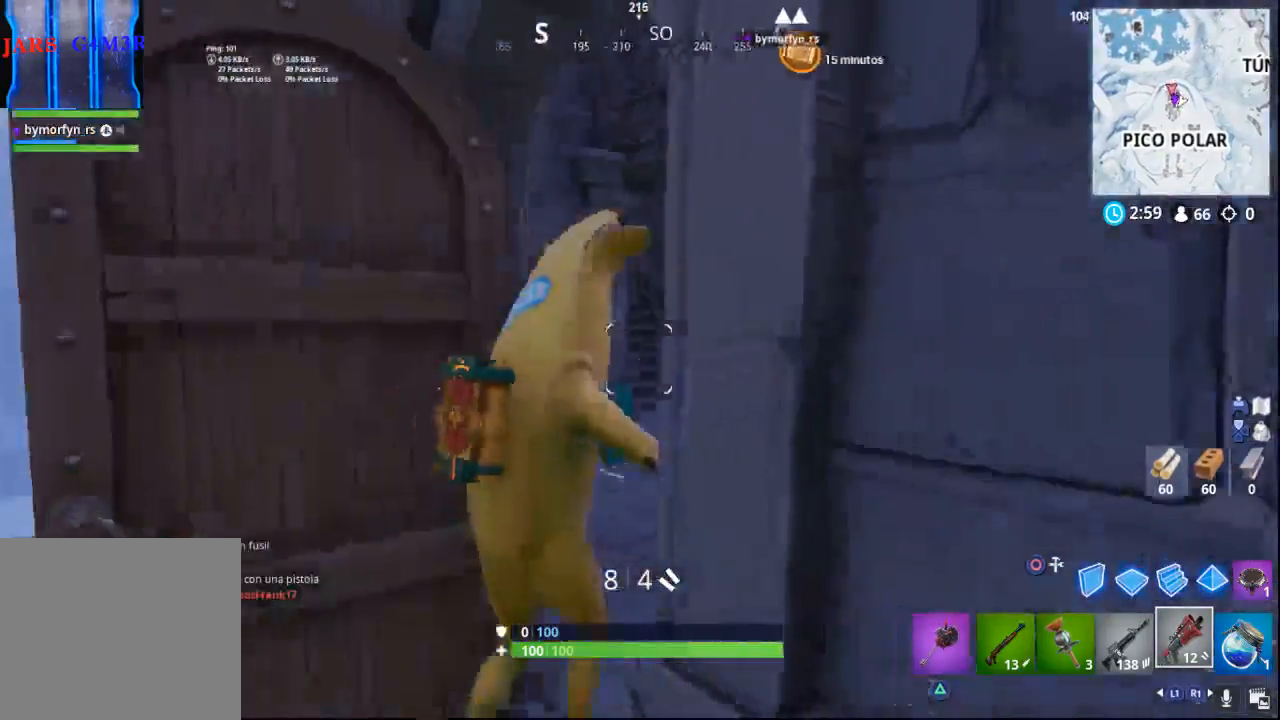
{"buttons": [], "left_stick": "up", "right_stick": "center", "events": [[50, "right_stick", "center"], [150, "left_stick", "up"]]}
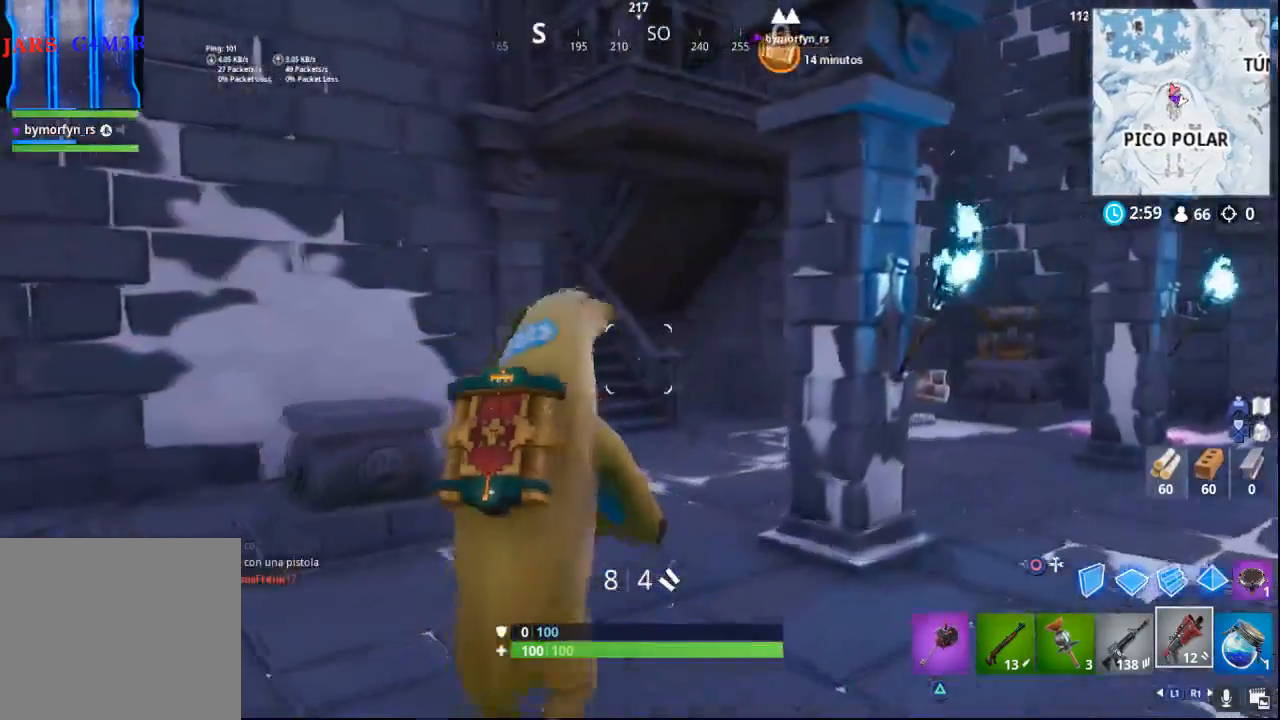
{"buttons": [], "left_stick": "up", "right_stick": "center", "events": []}
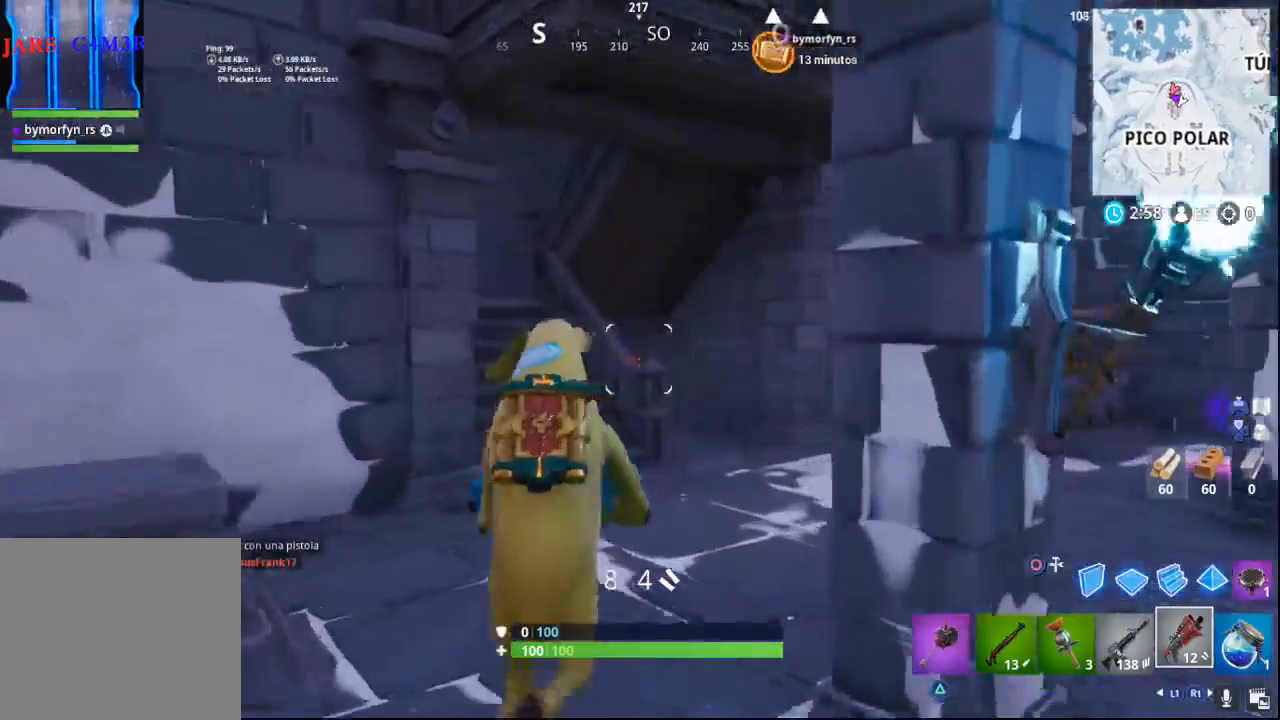
{"buttons": [], "left_stick": "up", "right_stick": "up-left", "events": [[17, "right_stick", "up-left"], [67, "right_stick", "up"], [217, "right_stick", "center"], [433, "right_stick", "left"], [500, "right_stick", "up-left"]]}
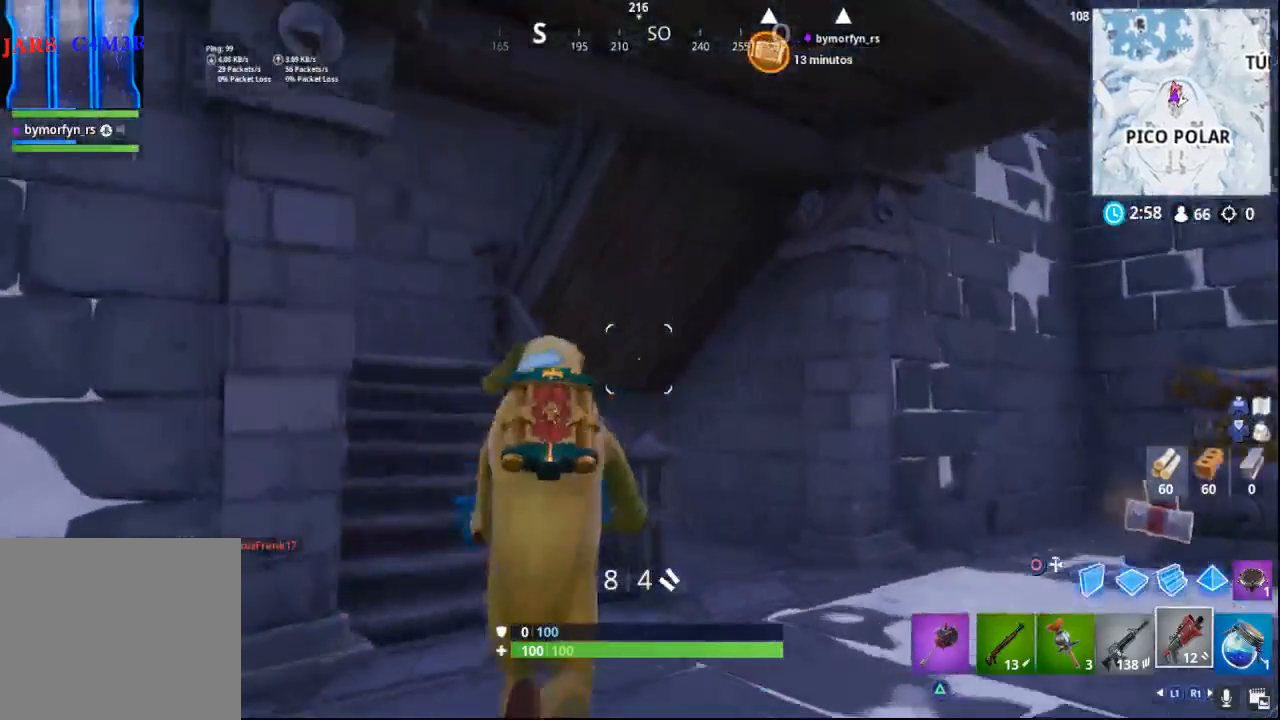
{"buttons": [], "left_stick": "up-left", "right_stick": "left", "events": [[133, "right_stick", "left"], [417, "left_stick", "up-left"]]}
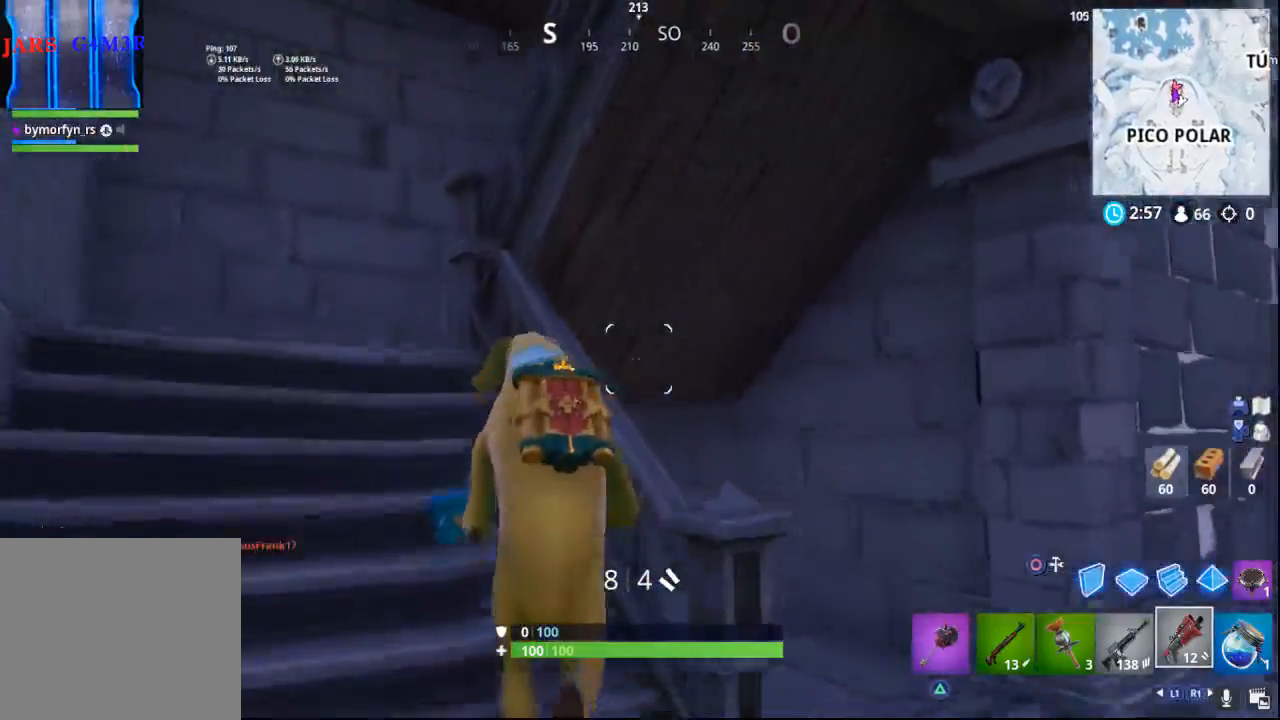
{"buttons": [], "left_stick": "up-left", "right_stick": "right", "events": [[50, "right_stick", "center"], [250, "right_stick", "down-right"], [317, "right_stick", "right"]]}
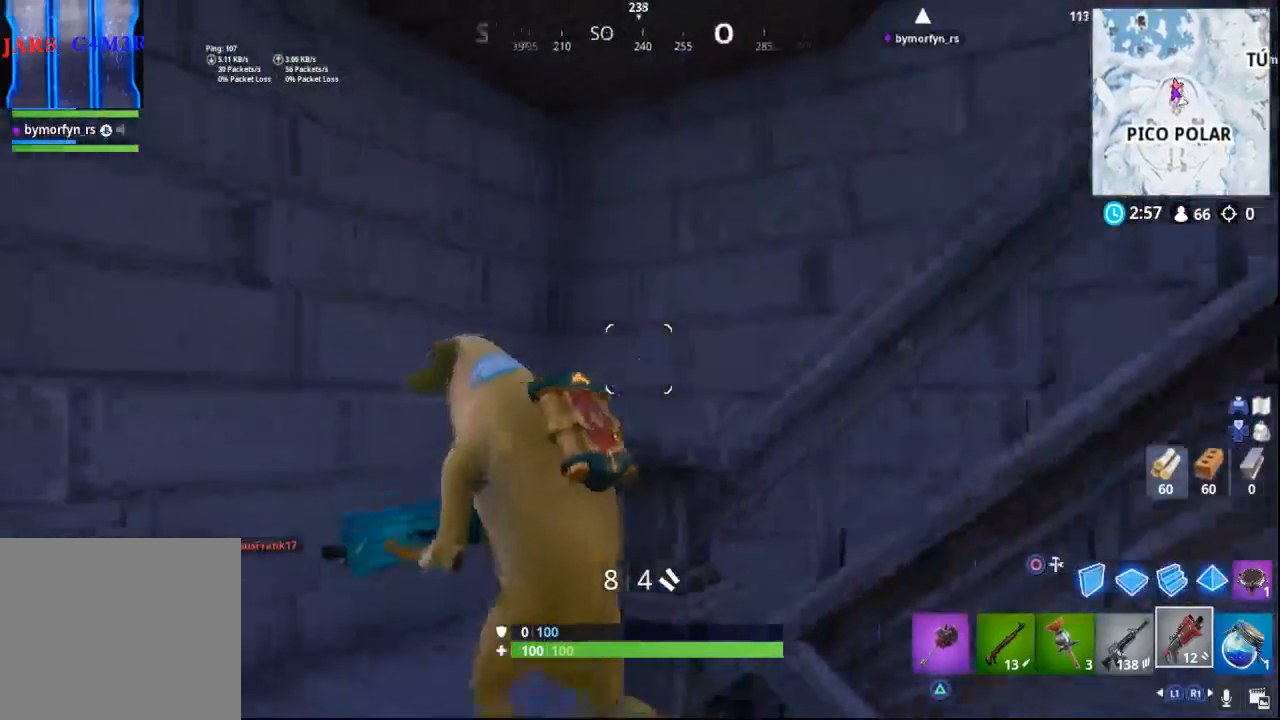
{"buttons": [], "left_stick": "up", "right_stick": "right", "events": [[433, "left_stick", "up"]]}
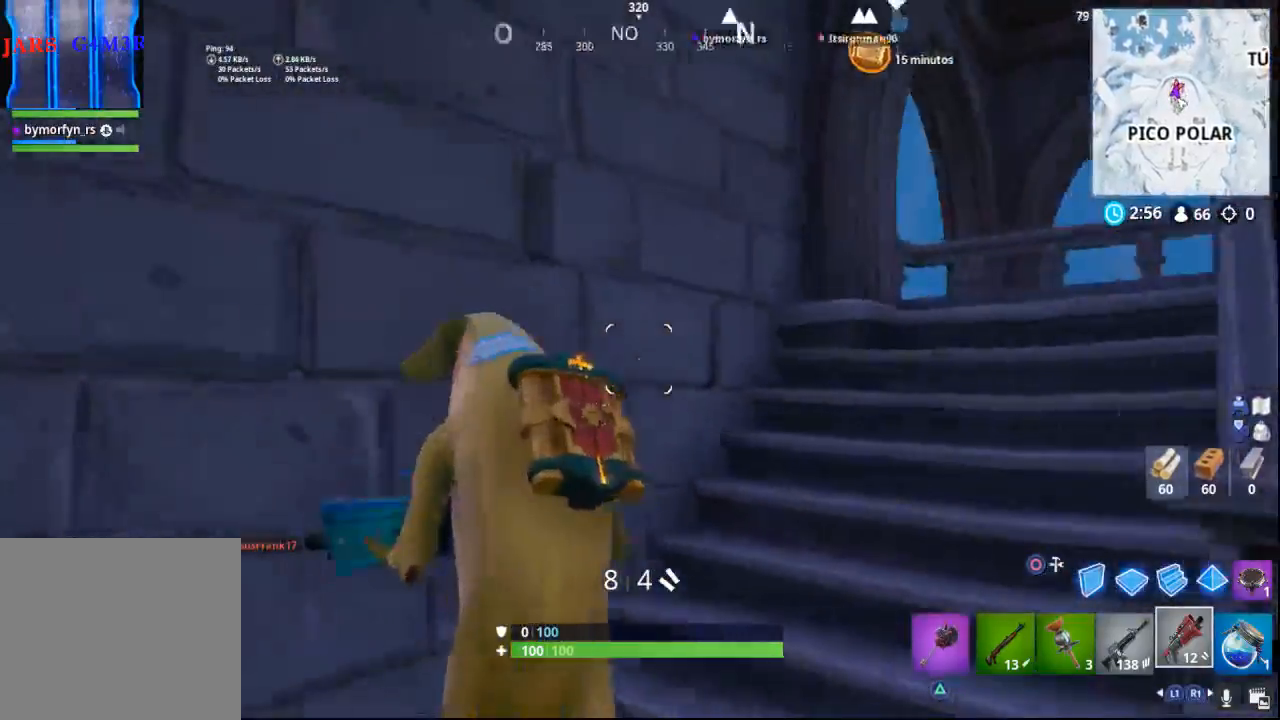
{"buttons": [], "left_stick": "up", "right_stick": "down-right", "events": [[450, "right_stick", "down-right"]]}
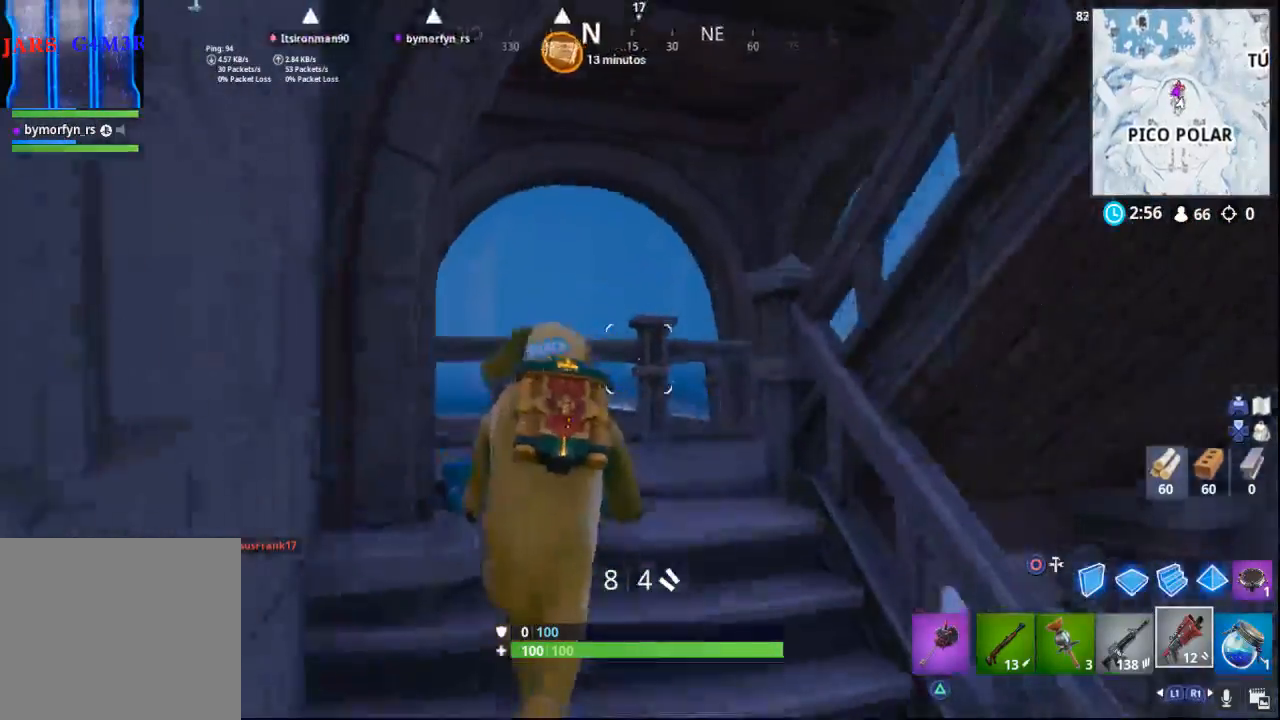
{"buttons": [], "left_stick": "up", "right_stick": "down-right", "events": []}
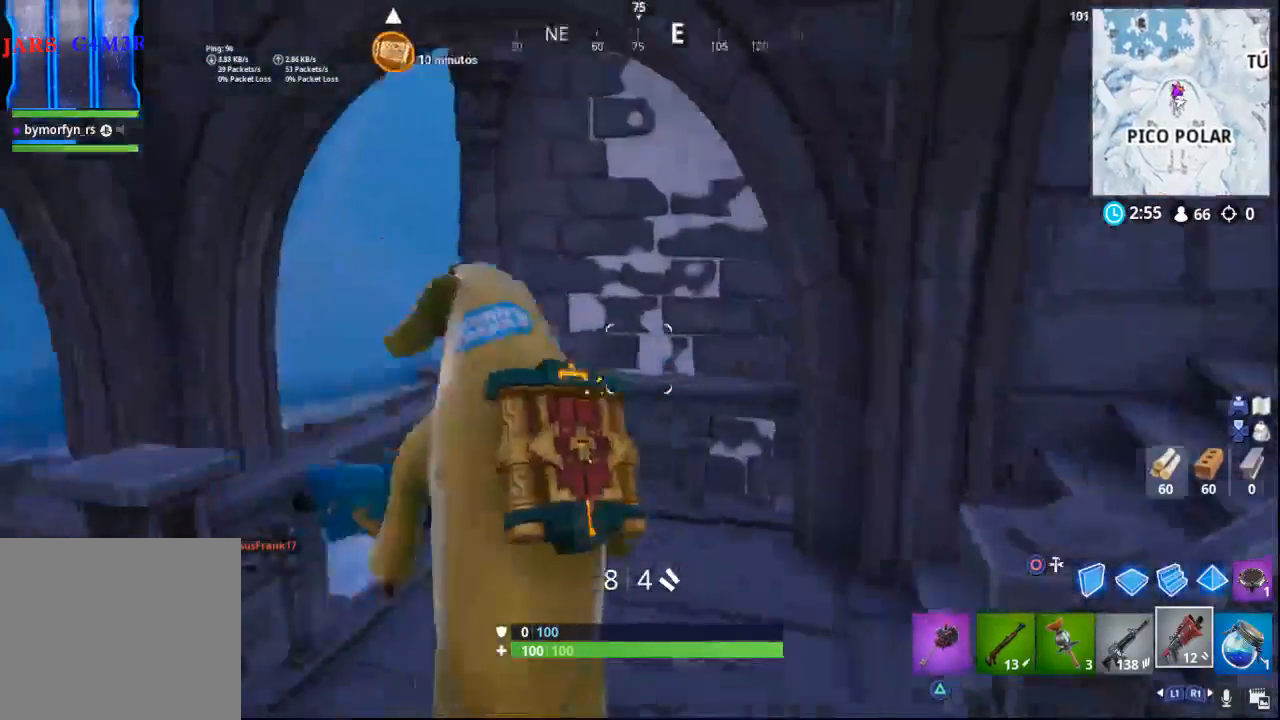
{"buttons": [], "left_stick": "up-right", "right_stick": "right", "events": [[183, "left_stick", "up-right"], [183, "right_stick", "right"]]}
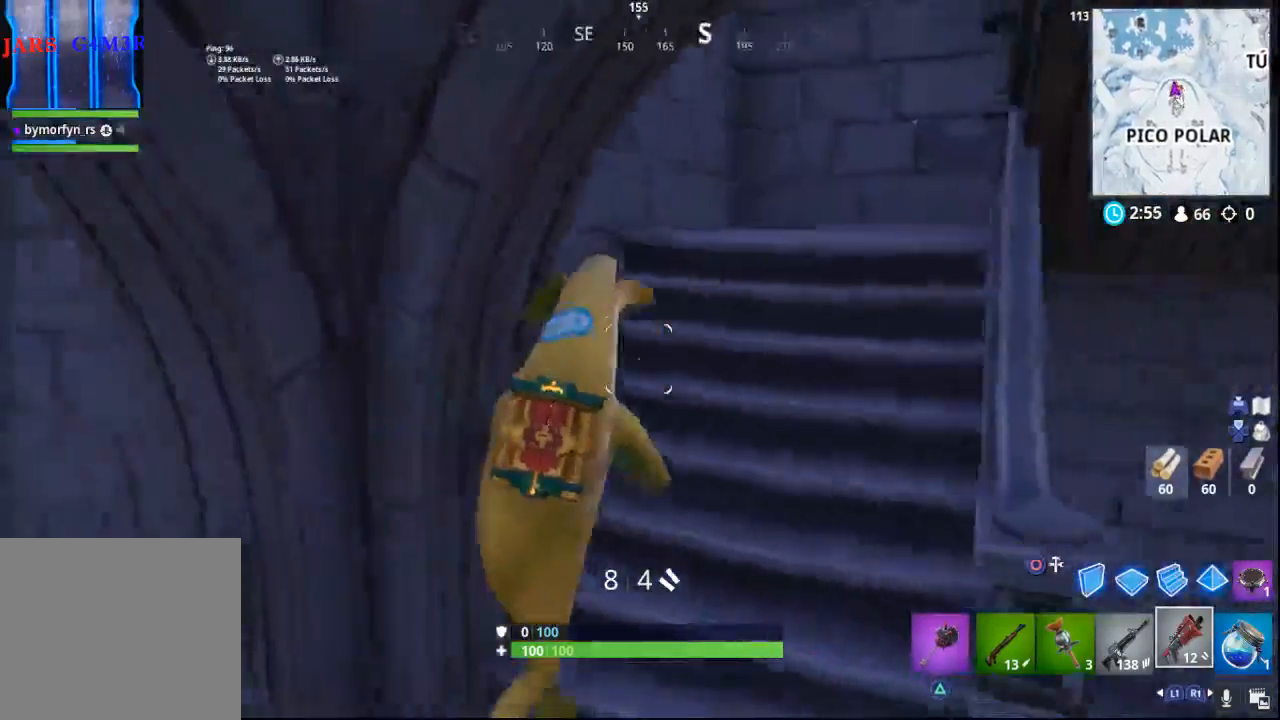
{"buttons": [], "left_stick": "up-right", "right_stick": "right", "events": [[217, "right_stick", "center"], [483, "right_stick", "right"]]}
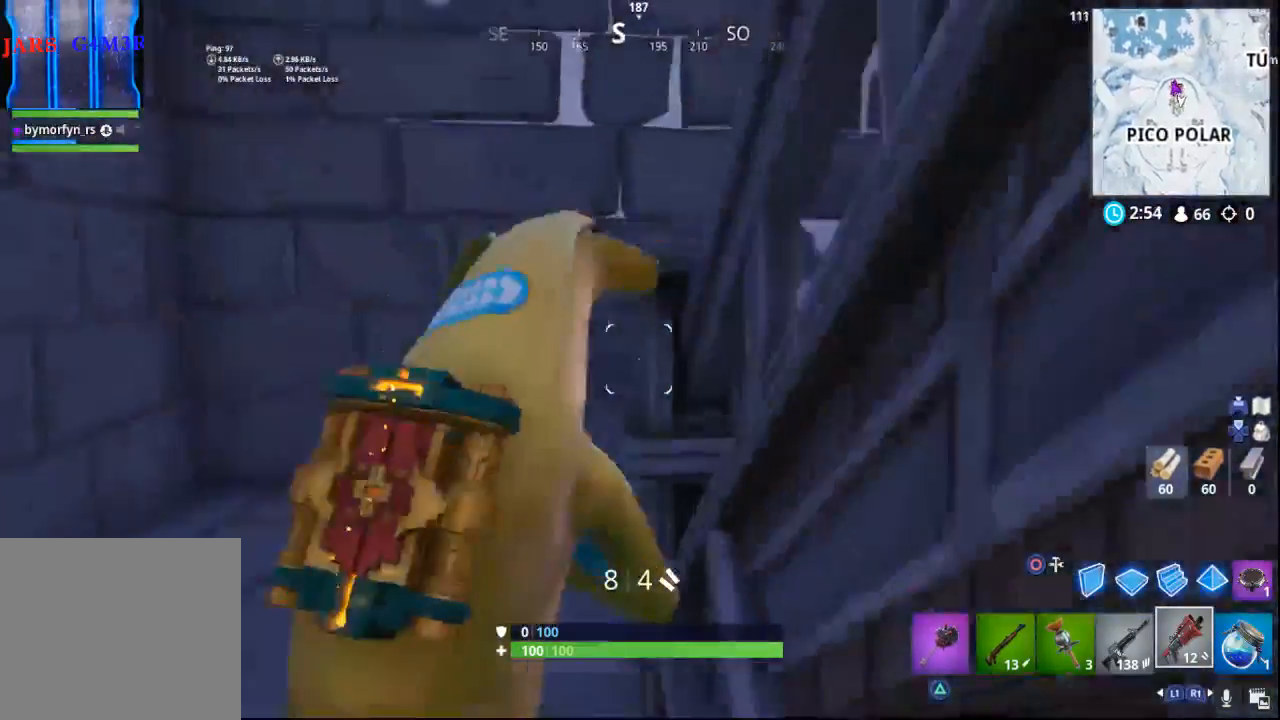
{"buttons": [], "left_stick": "up-right", "right_stick": "right", "events": []}
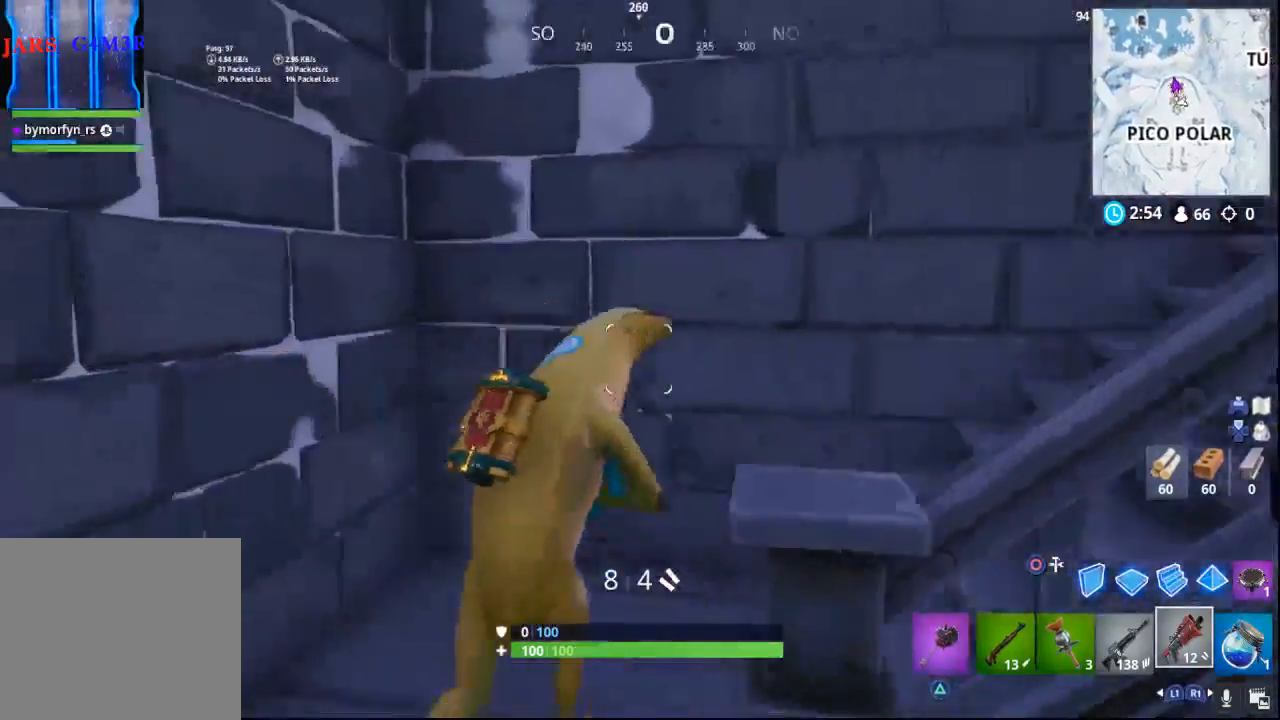
{"buttons": [], "left_stick": "up-right", "right_stick": "down-right", "events": [[433, "right_stick", "down-right"]]}
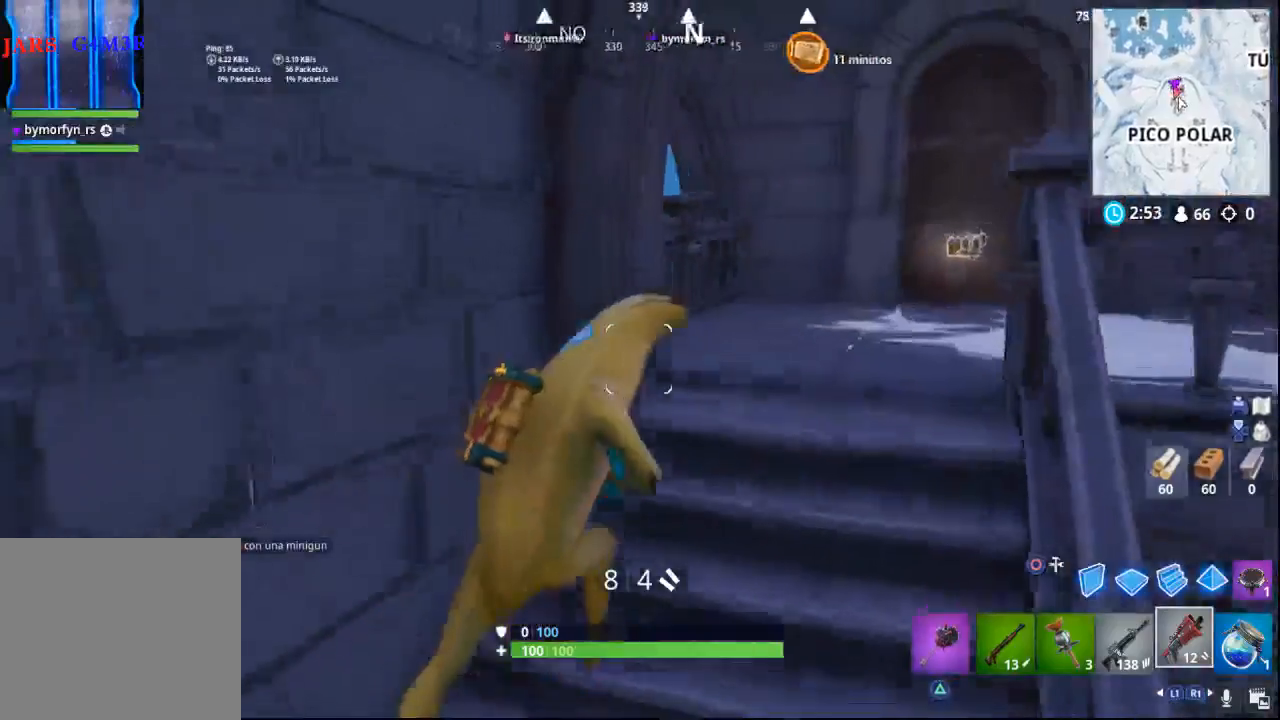
{"buttons": [], "left_stick": "up-right", "right_stick": "center", "events": [[367, "right_stick", "center"]]}
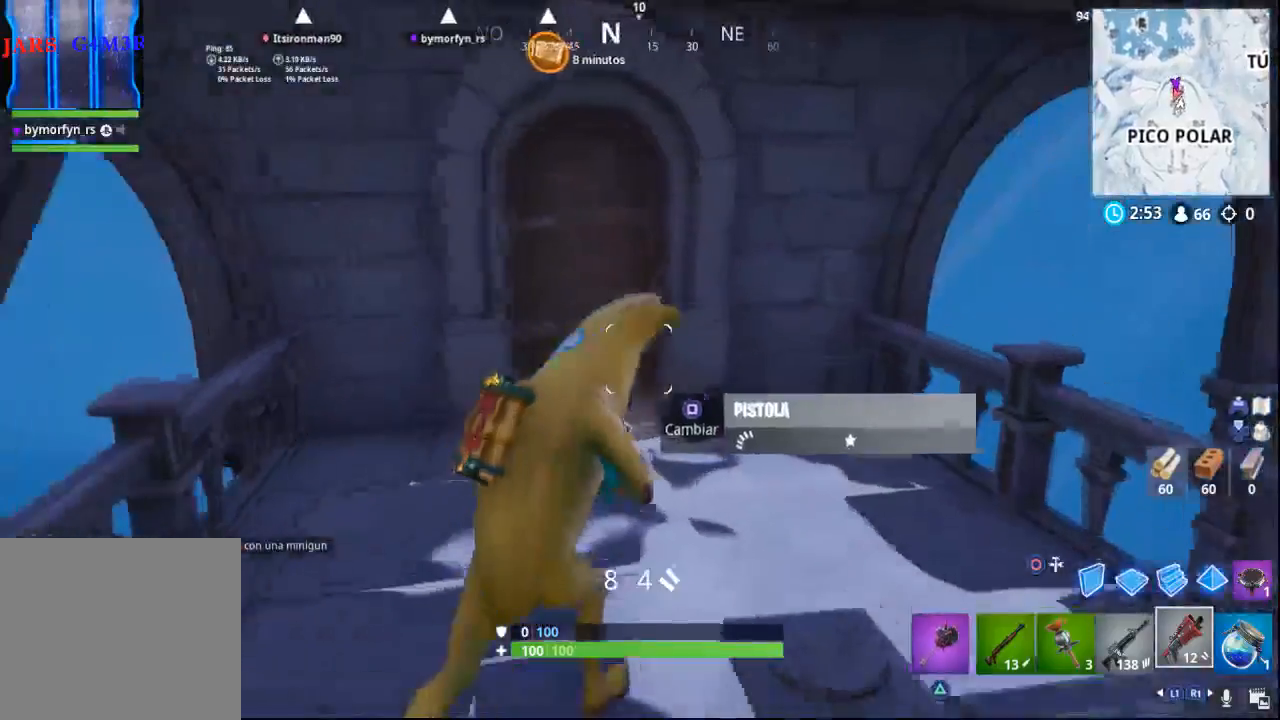
{"buttons": [], "left_stick": "up", "right_stick": "center", "events": [[200, "left_stick", "up"], [217, "right_stick", "left"], [417, "right_stick", "center"]]}
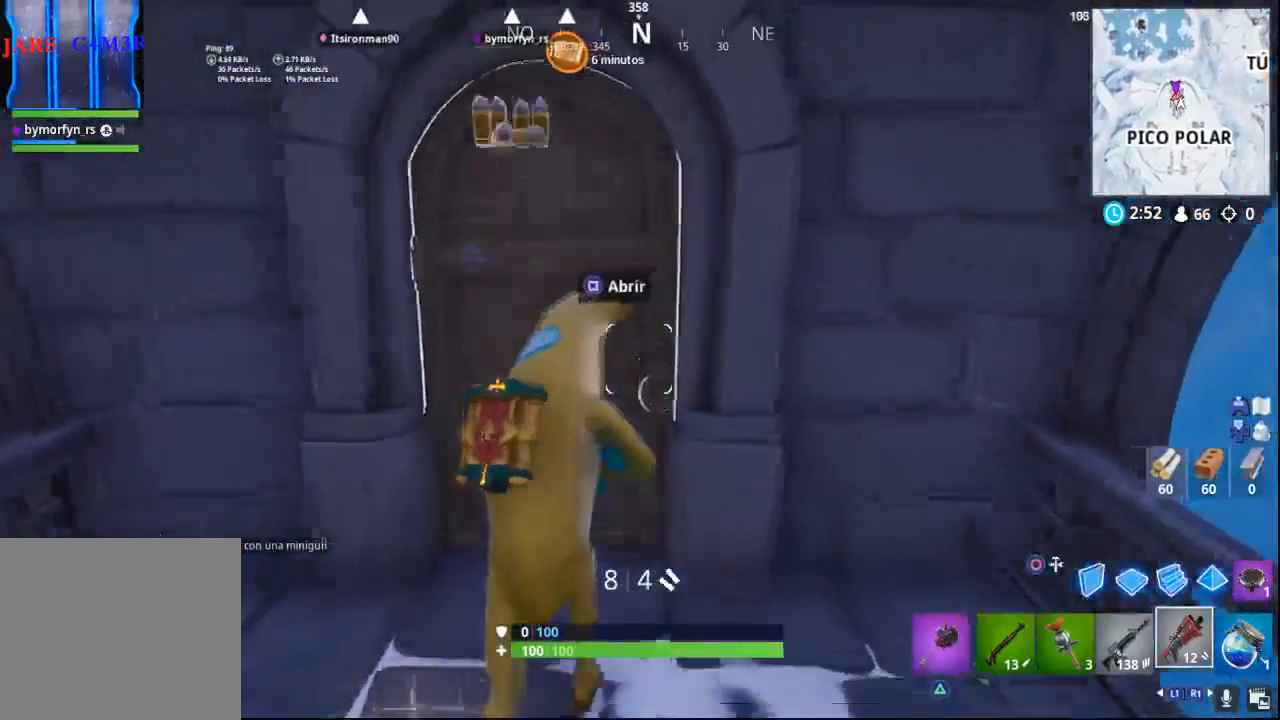
{"buttons": [], "left_stick": "up", "right_stick": "center", "events": [[17, "SQUARE", "down"], [100, "SQUARE", "up"]]}
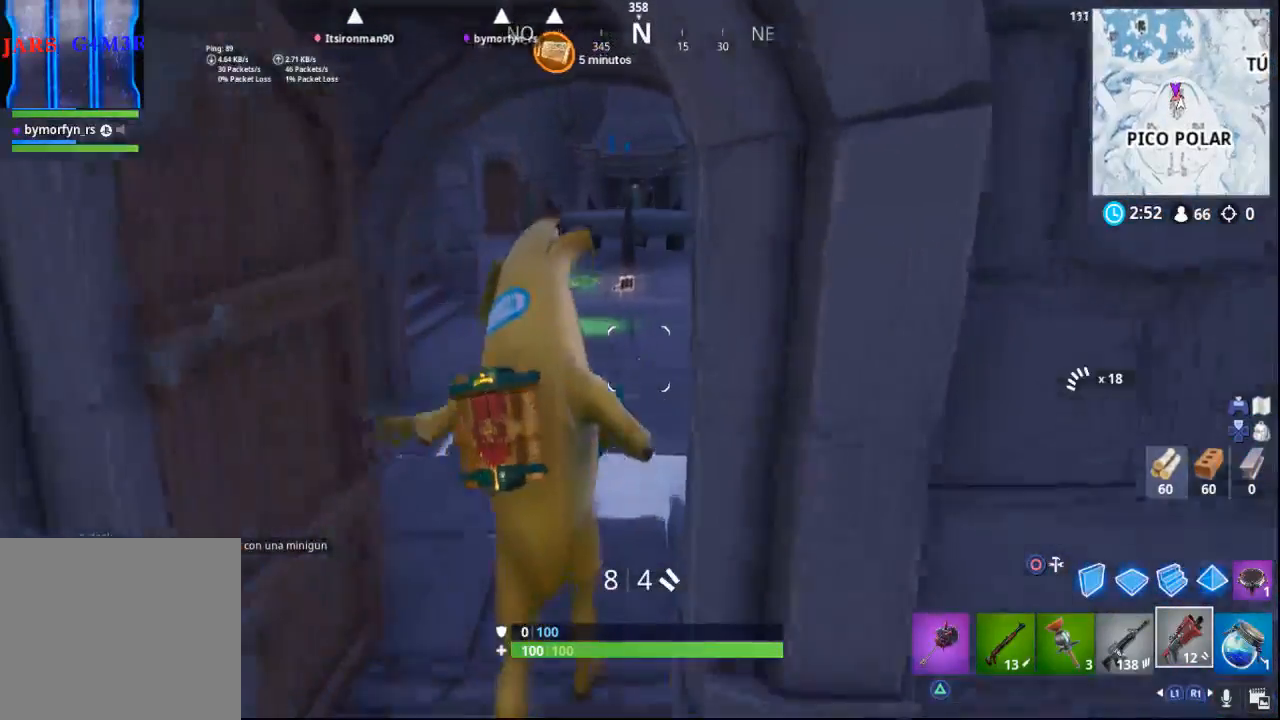
{"buttons": [], "left_stick": "up", "right_stick": "center", "events": [[167, "right_stick", "left"], [350, "right_stick", "center"]]}
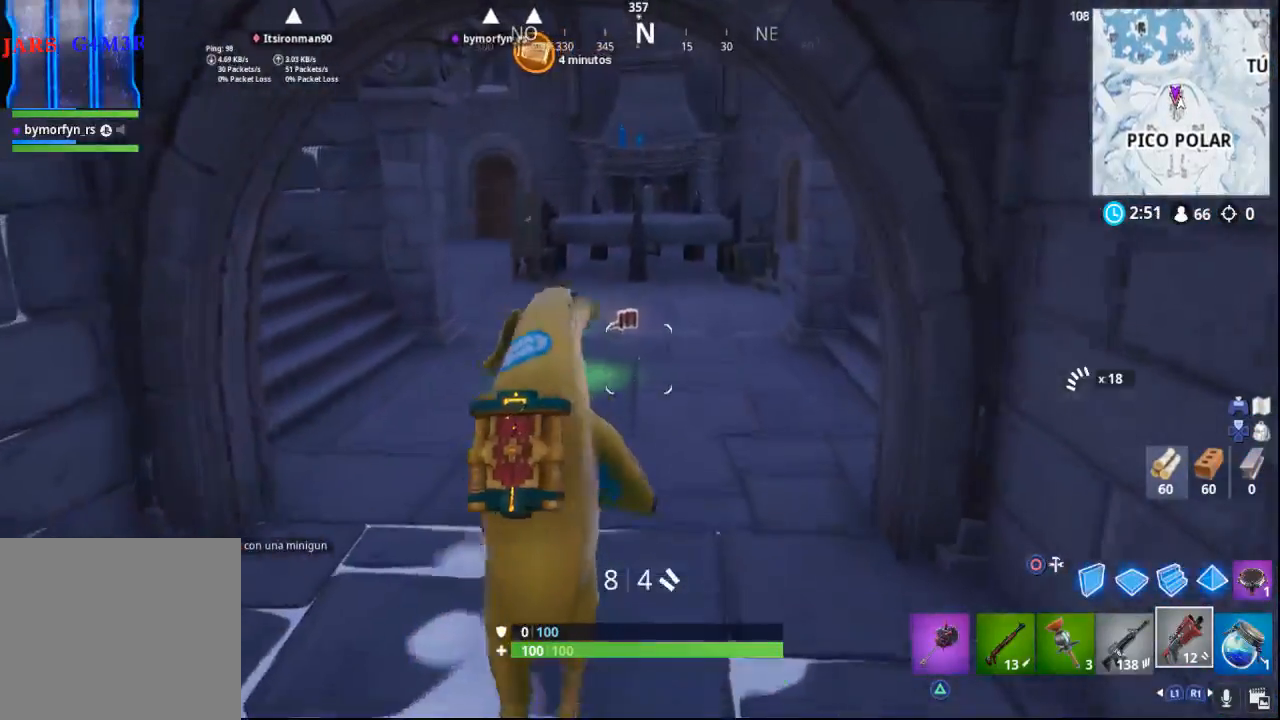
{"buttons": [], "left_stick": "up", "right_stick": "center", "events": []}
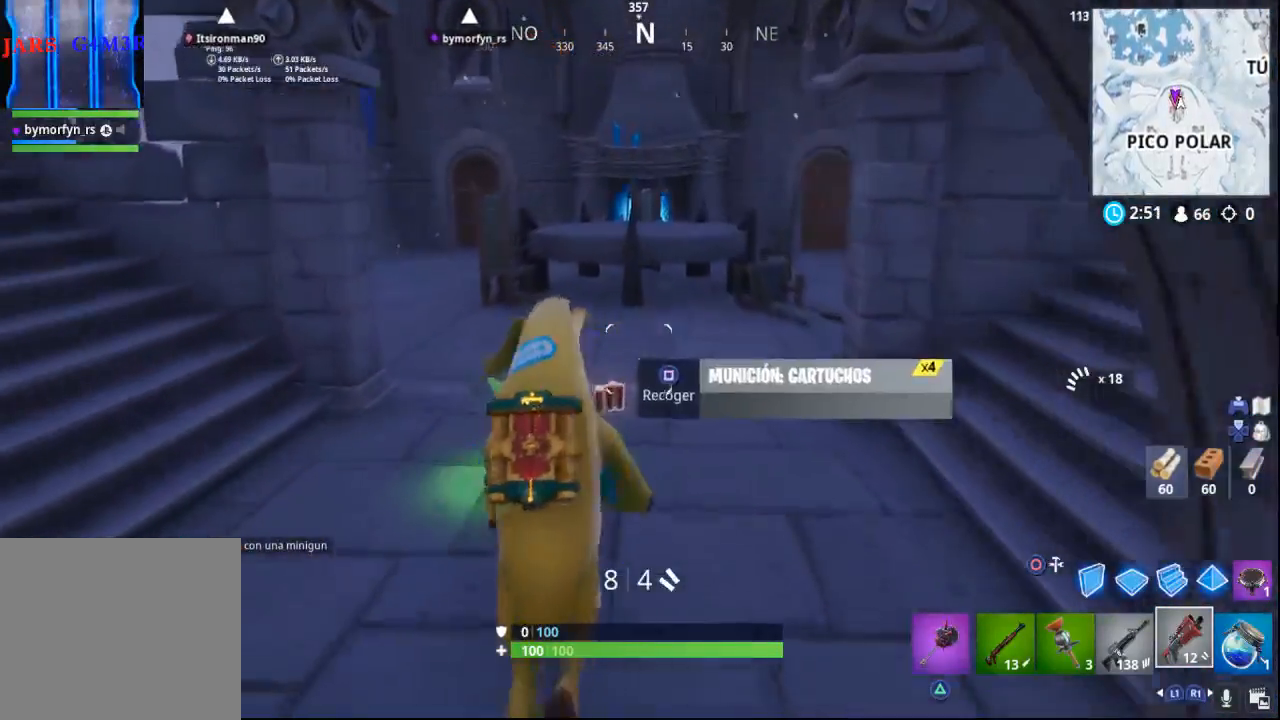
{"buttons": [], "left_stick": "up", "right_stick": "right", "events": [[450, "right_stick", "right"]]}
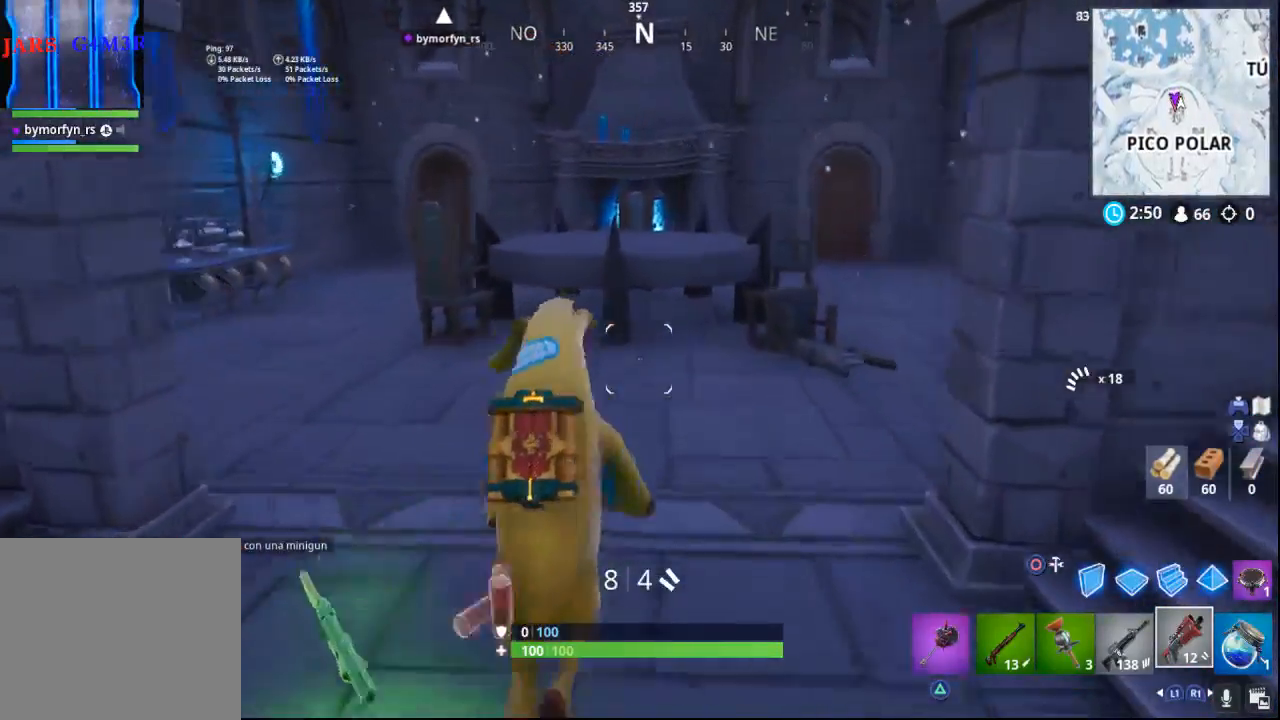
{"buttons": [], "left_stick": "down-right", "right_stick": "right", "events": [[133, "right_stick", "center"], [317, "right_stick", "right"], [433, "left_stick", "down-right"]]}
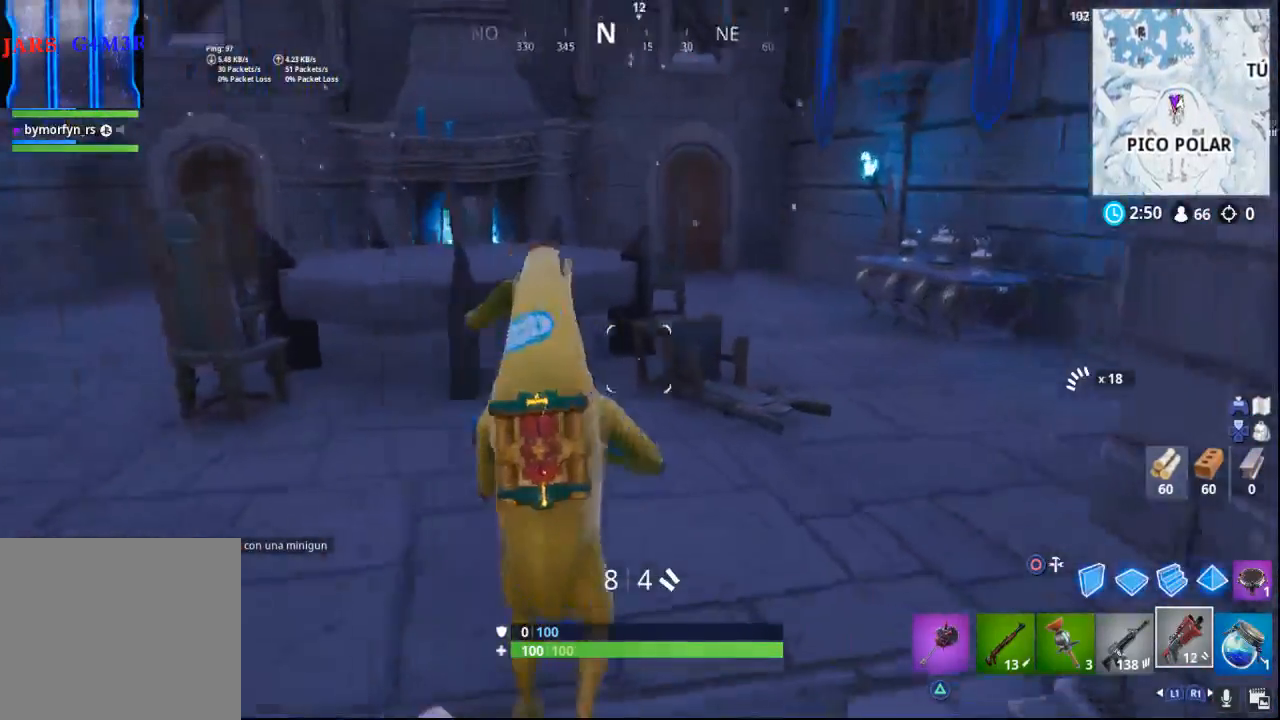
{"buttons": [], "left_stick": "up-right", "right_stick": "up", "events": [[333, "left_stick", "right"], [367, "right_stick", "up-right"], [450, "left_stick", "up-right"], [500, "right_stick", "up"]]}
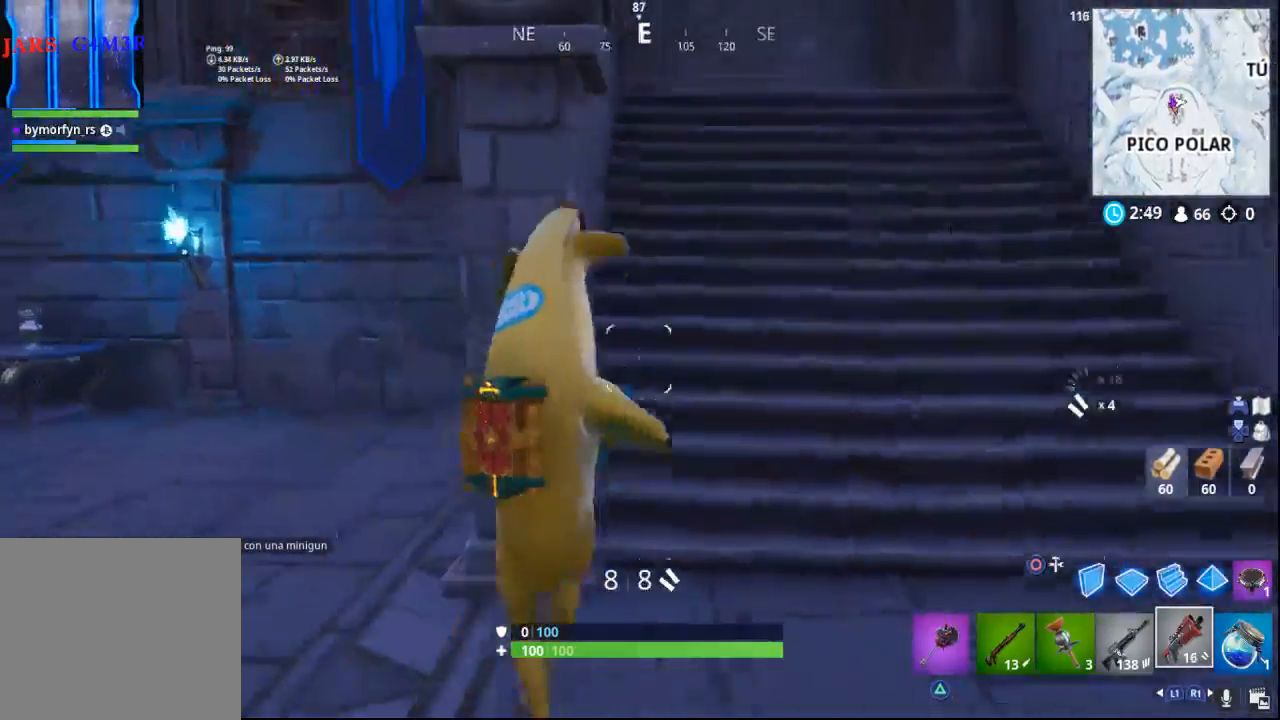
{"buttons": [], "left_stick": "up", "right_stick": "up-right", "events": [[283, "left_stick", "up"], [283, "right_stick", "center"], [467, "right_stick", "up-right"]]}
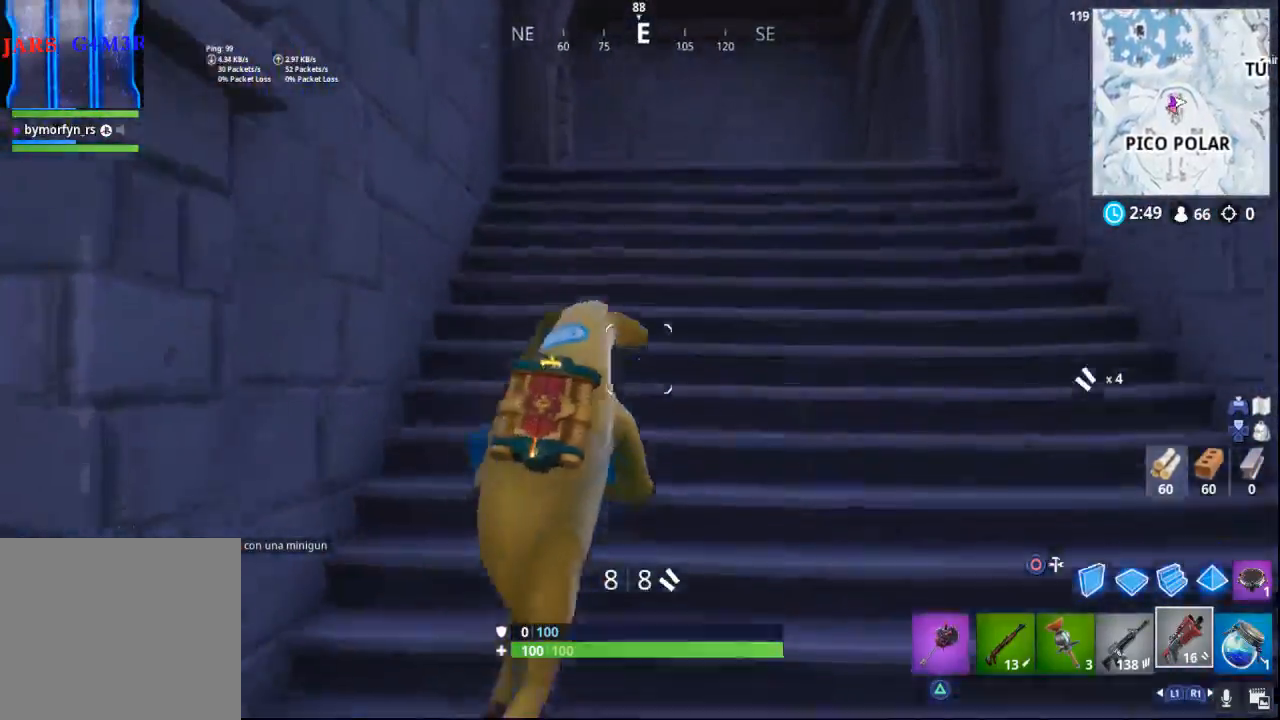
{"buttons": [], "left_stick": "up", "right_stick": "down", "events": [[217, "right_stick", "center"], [317, "right_stick", "down-right"], [383, "right_stick", "down"]]}
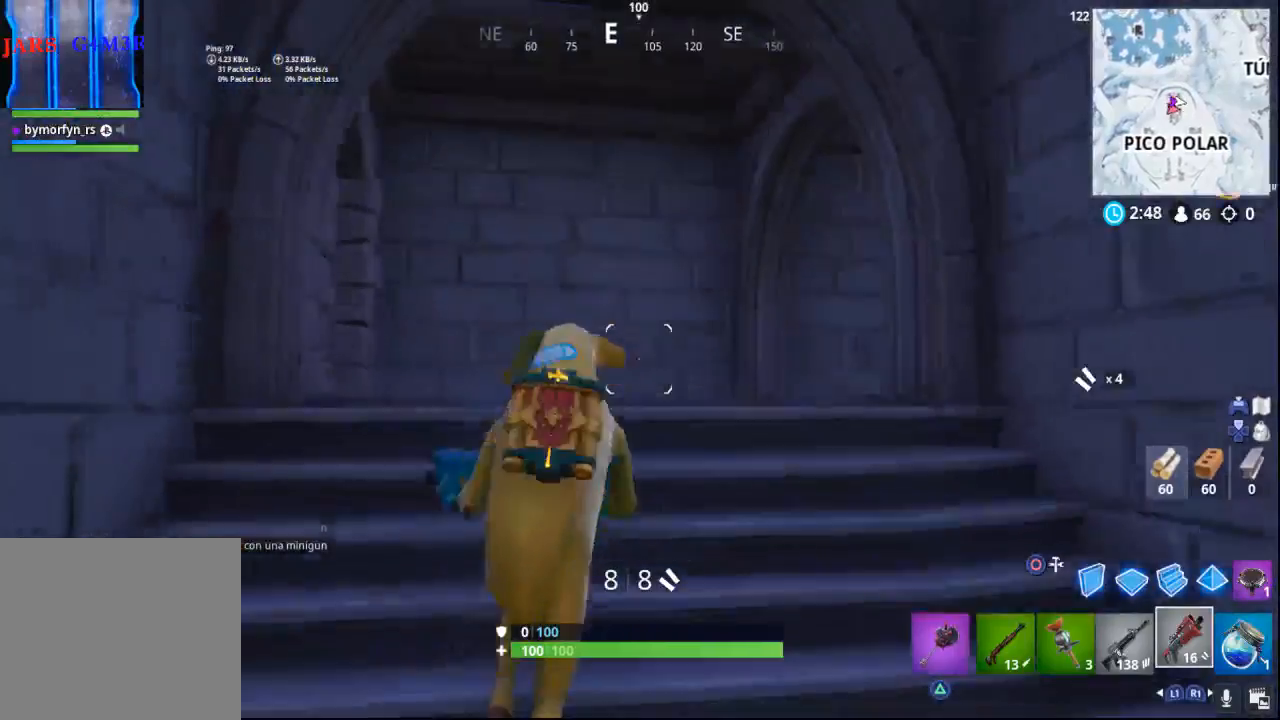
{"buttons": [], "left_stick": "right", "right_stick": "left", "events": [[67, "right_stick", "down-left"], [183, "right_stick", "left"], [233, "left_stick", "up-right"], [467, "left_stick", "right"]]}
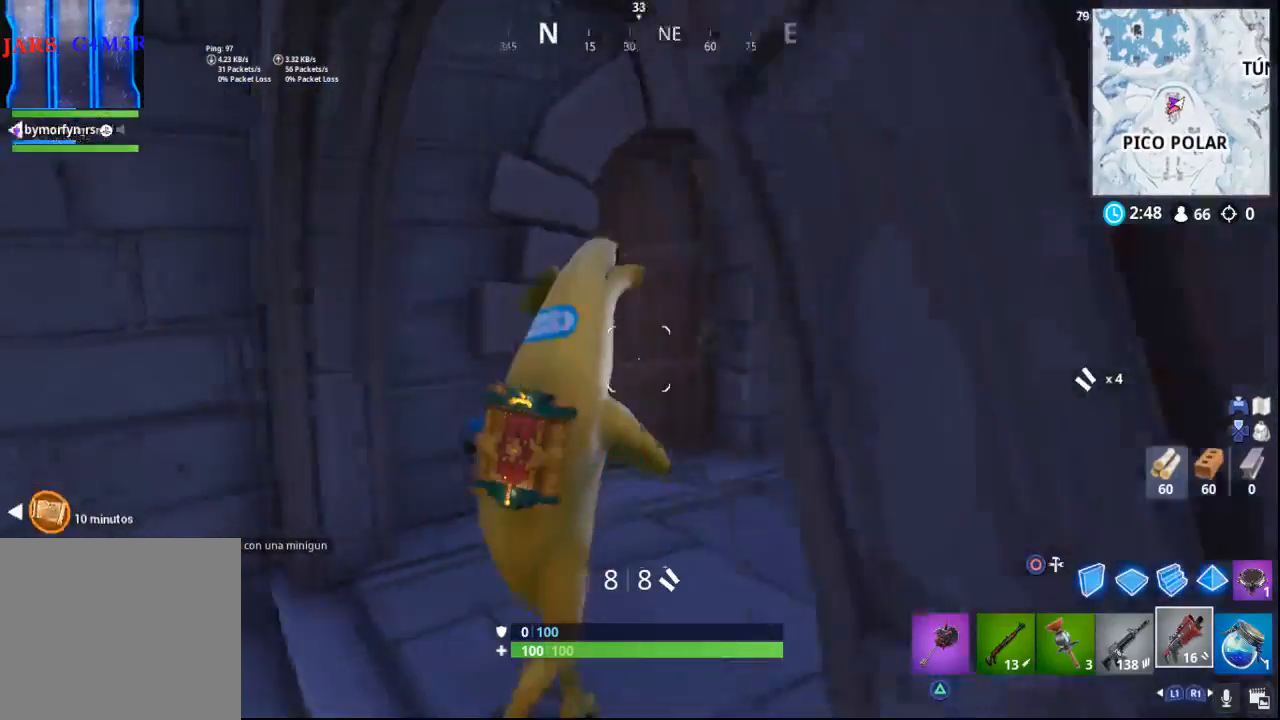
{"buttons": [], "left_stick": "up", "right_stick": "center", "events": [[133, "left_stick", "up-right"], [133, "right_stick", "center"], [333, "SQUARE", "down"], [467, "SQUARE", "up"], [467, "left_stick", "up"]]}
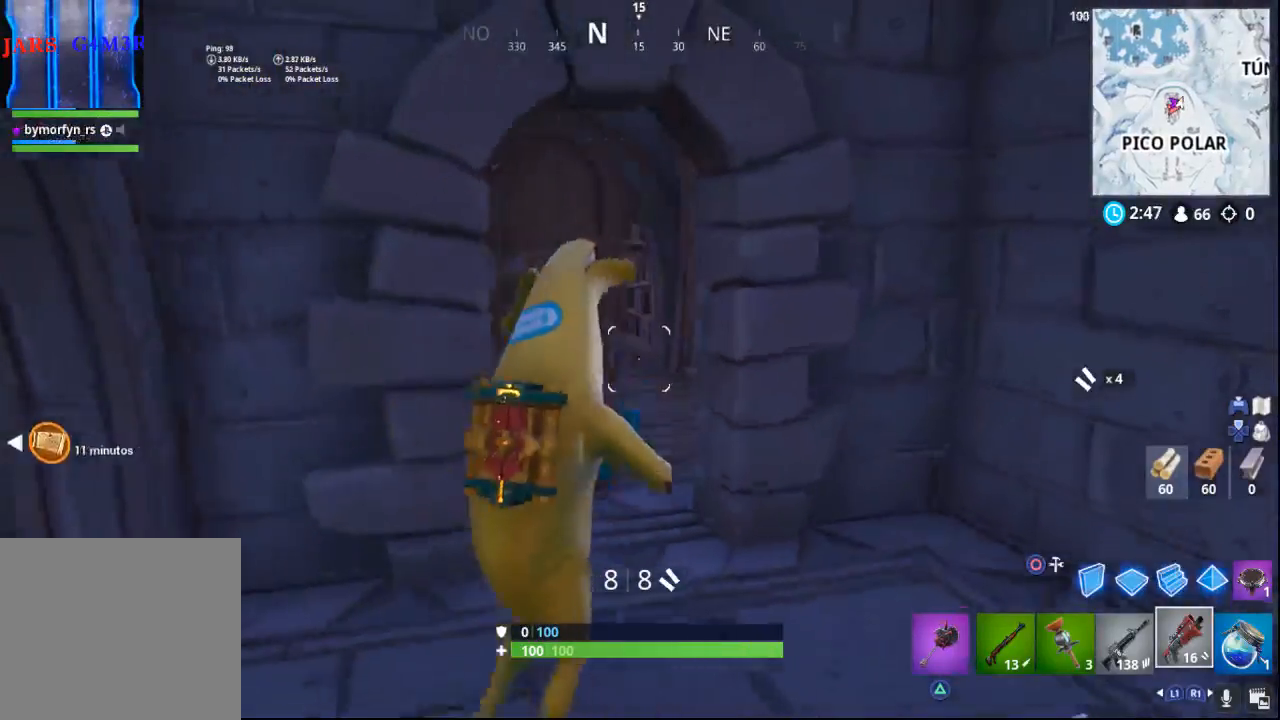
{"buttons": [], "left_stick": "down", "right_stick": "left", "events": [[200, "right_stick", "left"], [383, "left_stick", "center"], [433, "left_stick", "down"]]}